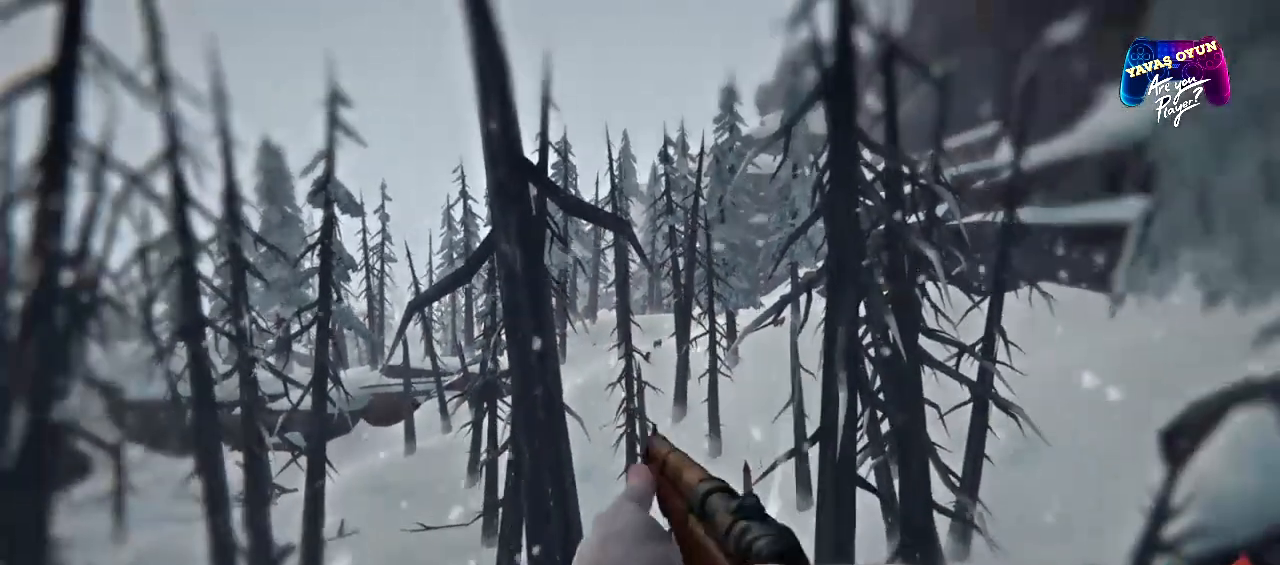
Gameplay with a controller (Xbox layout); each line is a JSON object with the inputs held at the frame after it (dt_ms = milliseconds from this image to that frame). "events" lists button and stick changes between this image and that frame as [ms after this image, input, new state], when the widget could be followed in between.
{"dt_ms": 500, "buttons": ["L2"], "left_stick": "center", "right_stick": "center", "events": []}
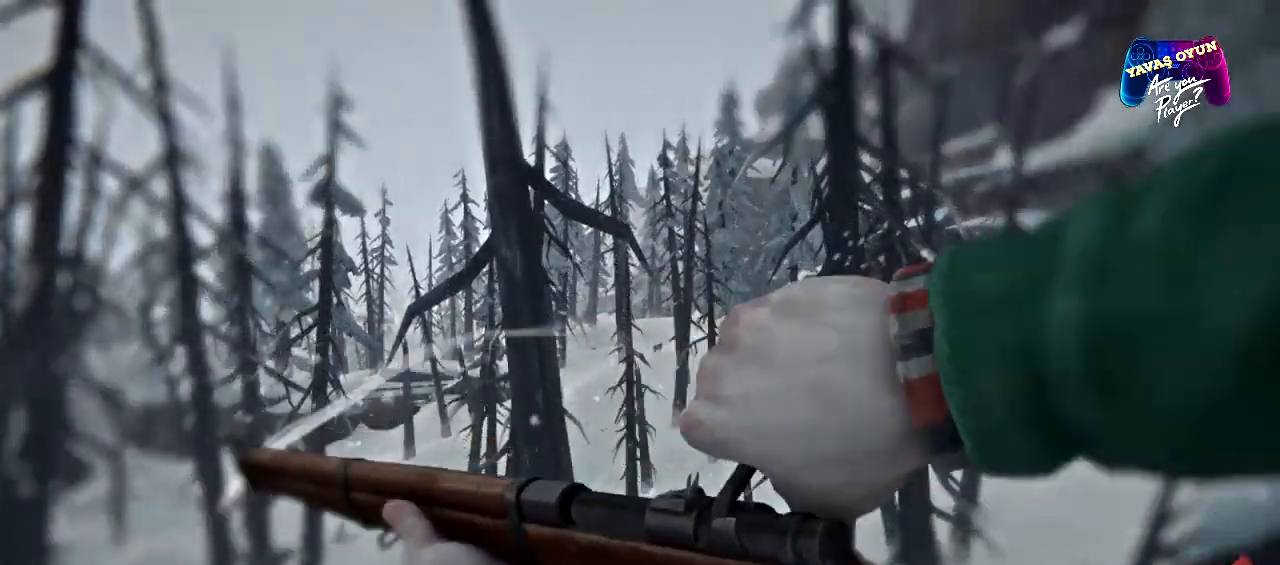
{"dt_ms": 500, "buttons": [], "left_stick": "center", "right_stick": "center", "events": [[300, "L2", "up"]]}
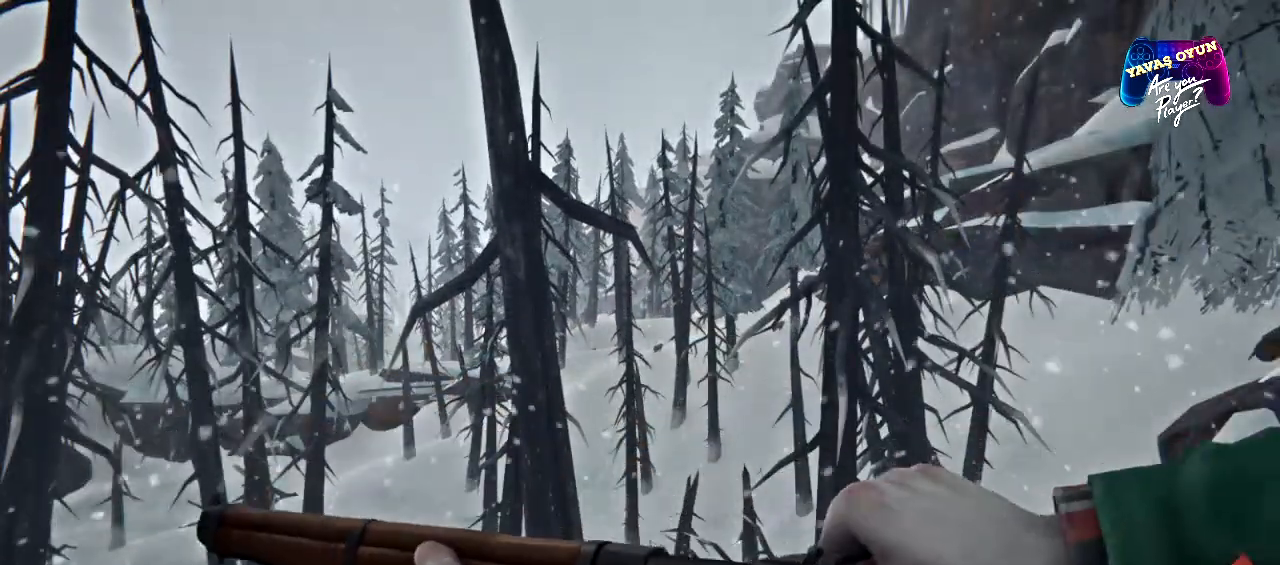
{"dt_ms": 500, "buttons": [], "left_stick": "center", "right_stick": "down-right", "events": [[333, "right_stick", "down-right"]]}
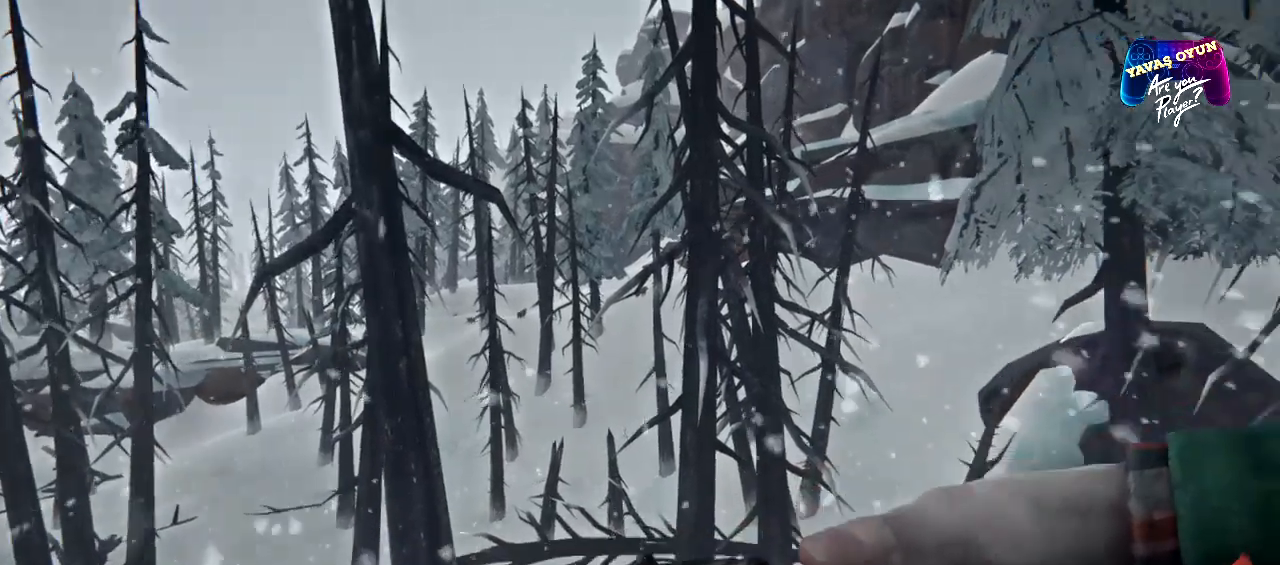
{"dt_ms": 500, "buttons": [], "left_stick": "center", "right_stick": "center", "events": [[433, "right_stick", "center"]]}
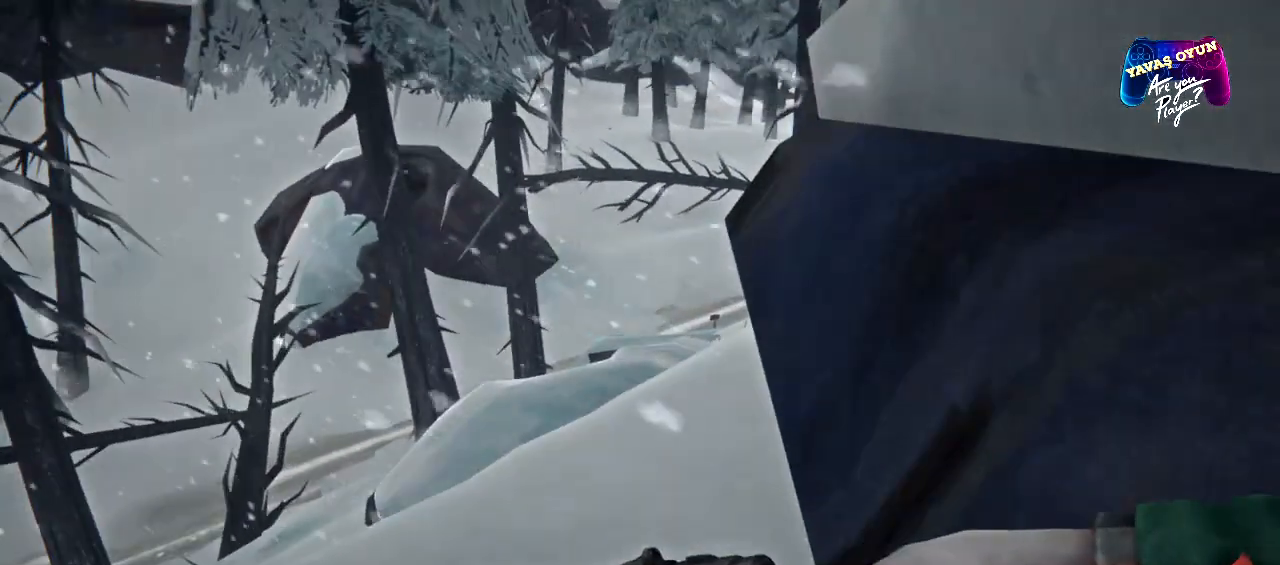
{"dt_ms": 500, "buttons": [], "left_stick": "up", "right_stick": "center", "events": [[67, "left_stick", "up-right"], [167, "left_stick", "up"]]}
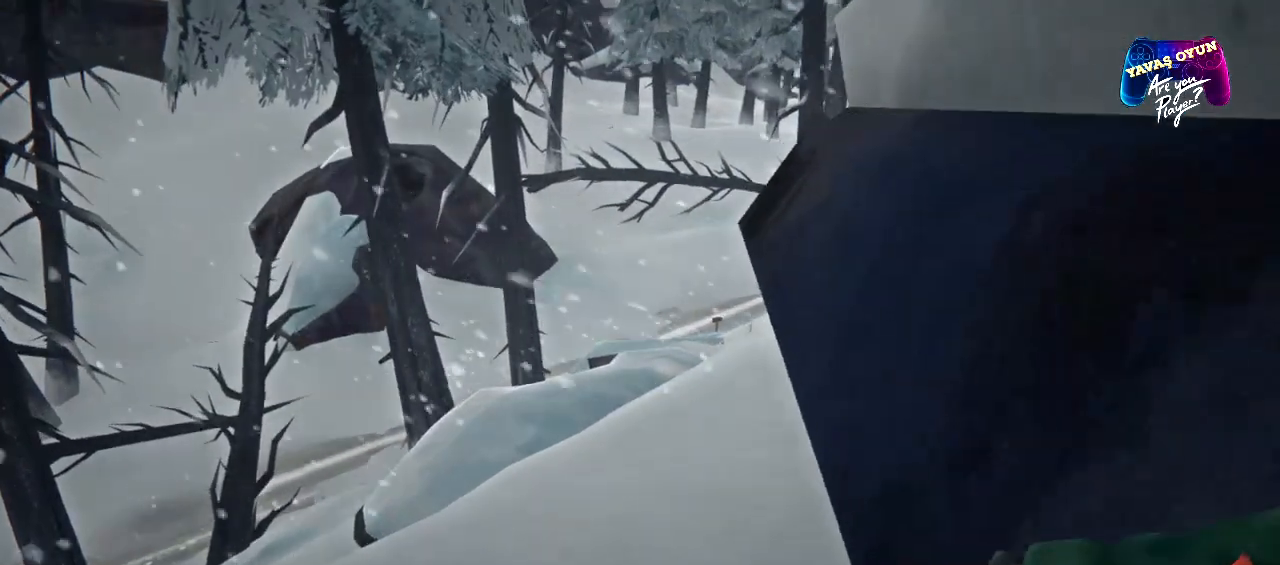
{"dt_ms": 500, "buttons": [], "left_stick": "up", "right_stick": "right", "events": [[217, "right_stick", "right"]]}
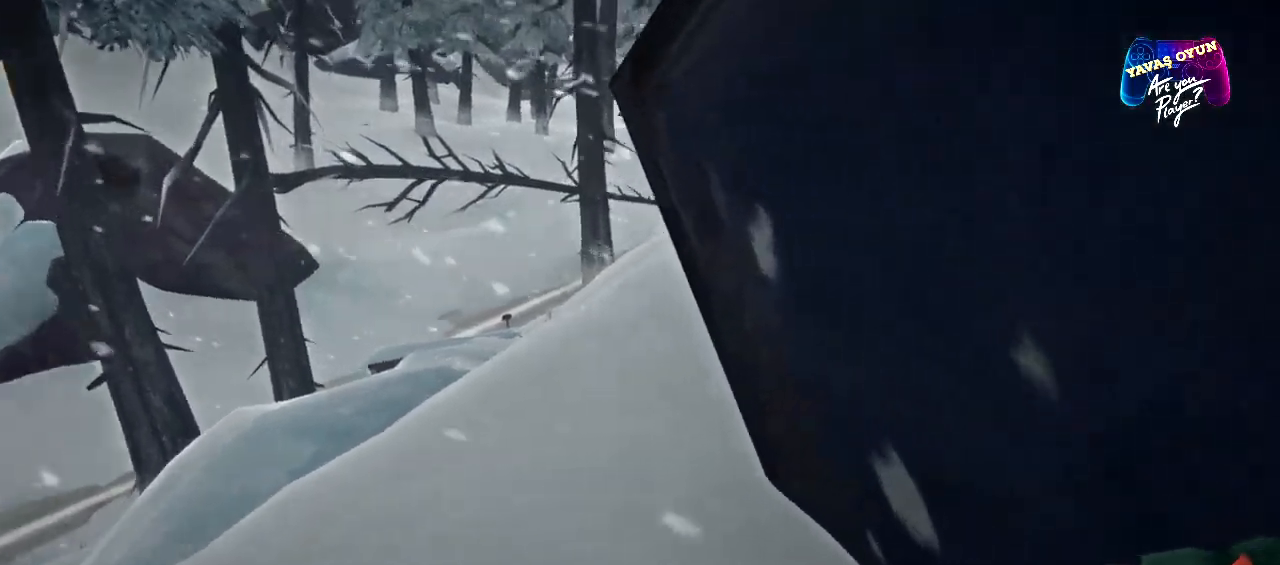
{"dt_ms": 1000, "buttons": ["R1"], "left_stick": "up", "right_stick": "center"}
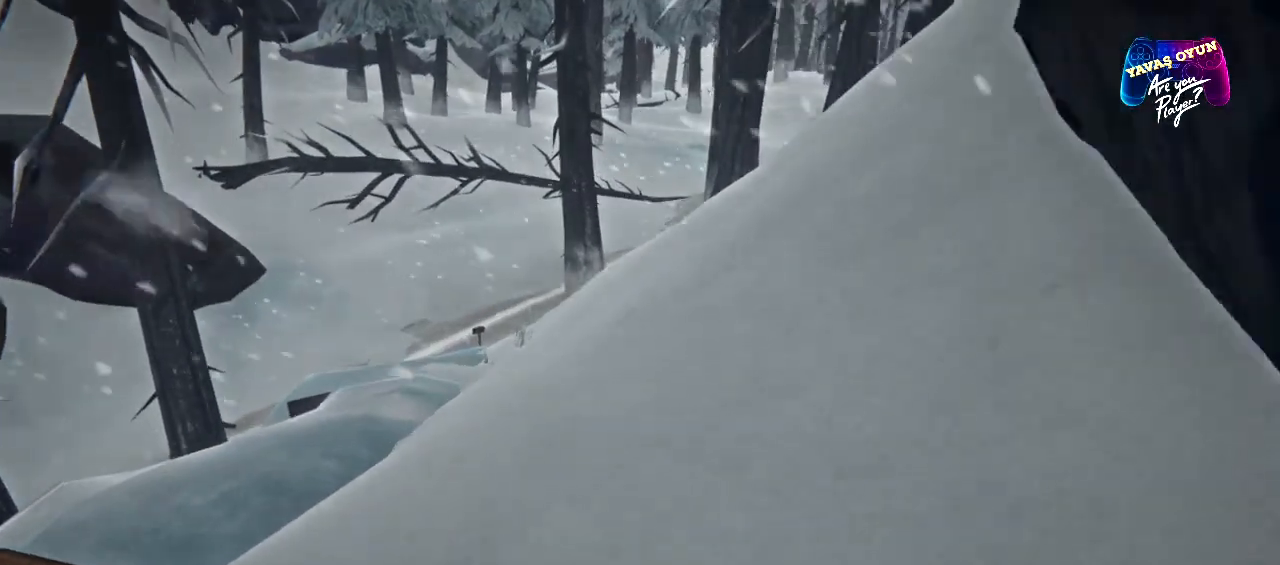
{"dt_ms": 500, "buttons": ["R1"], "left_stick": "up", "right_stick": "center", "events": [[267, "right_stick", "up-right"], [500, "right_stick", "center"]]}
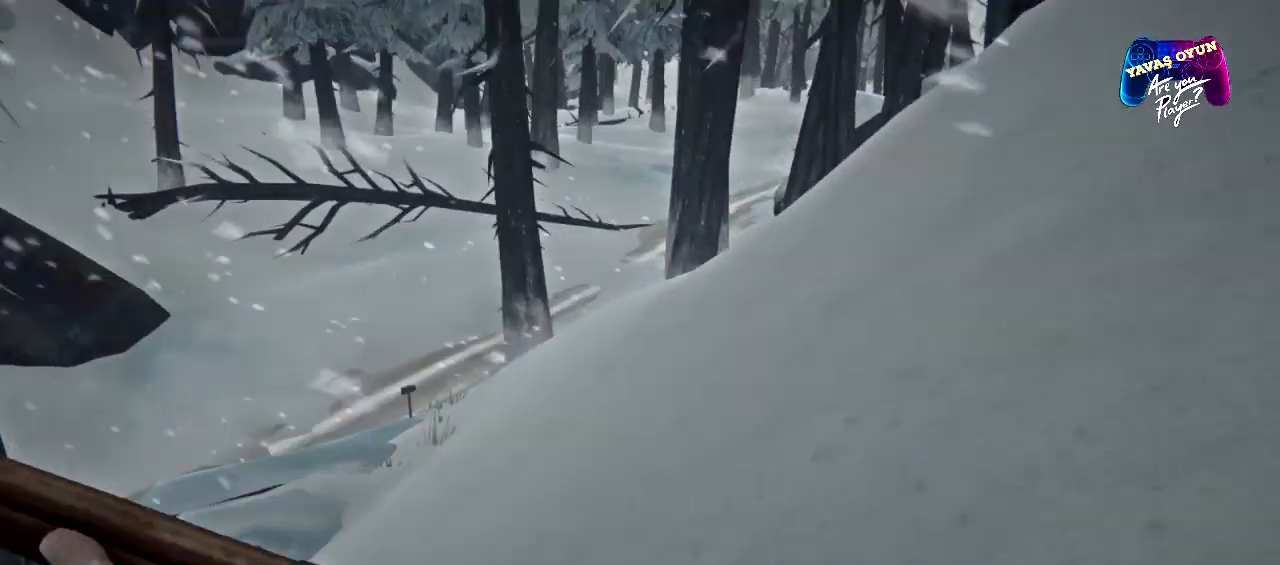
{"dt_ms": 500, "buttons": ["R1"], "left_stick": "up", "right_stick": "center", "events": []}
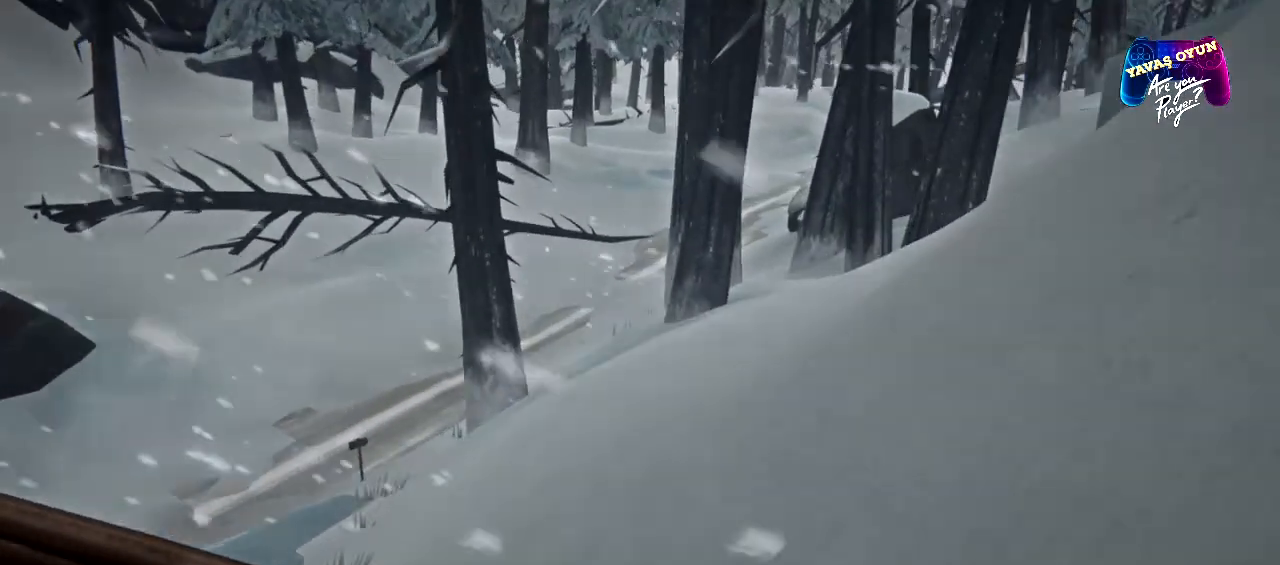
{"dt_ms": 500, "buttons": ["R1"], "left_stick": "up", "right_stick": "right", "events": [[467, "right_stick", "right"]]}
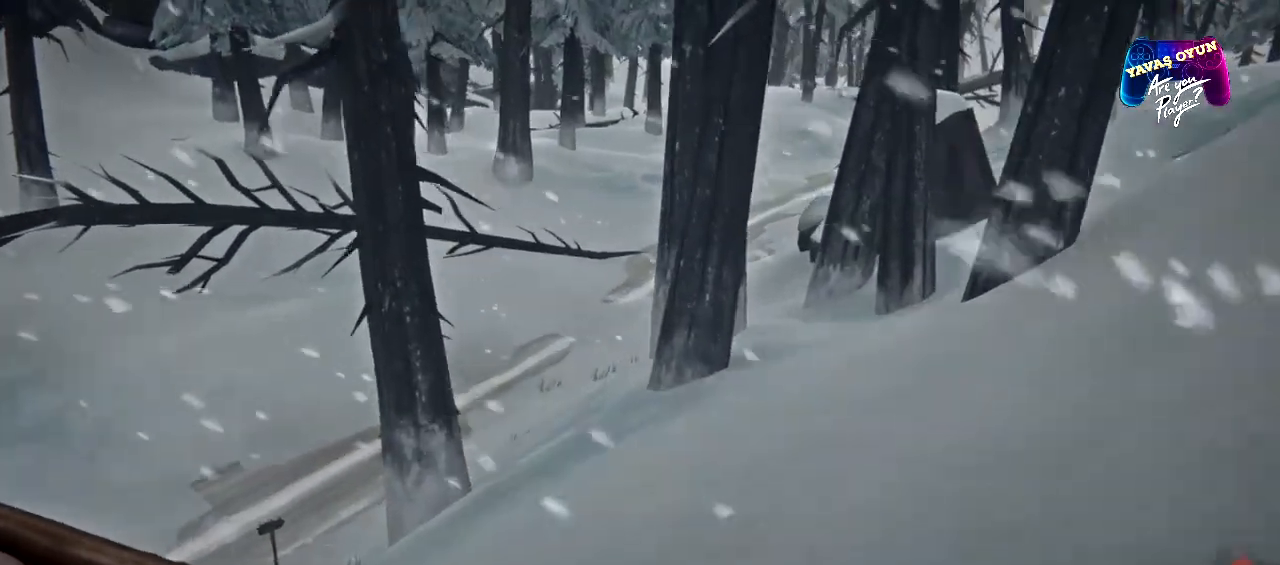
{"dt_ms": 500, "buttons": ["R1"], "left_stick": "up", "right_stick": "center", "events": [[383, "right_stick", "center"]]}
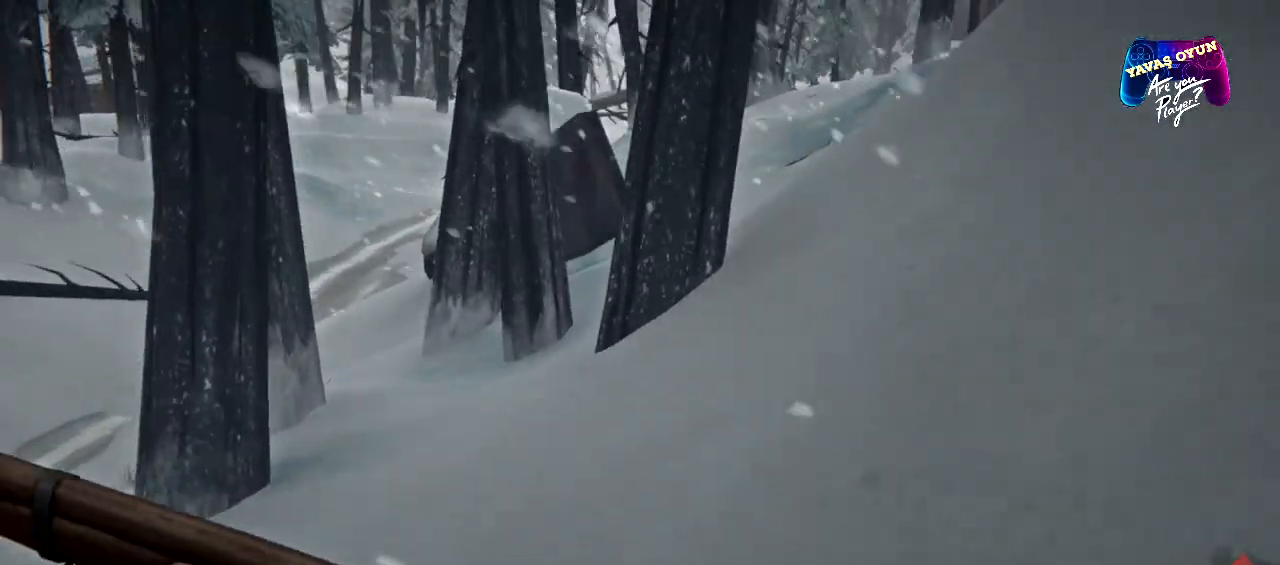
{"dt_ms": 500, "buttons": ["R1"], "left_stick": "up-right", "right_stick": "right", "events": [[333, "left_stick", "up-right"], [417, "right_stick", "right"]]}
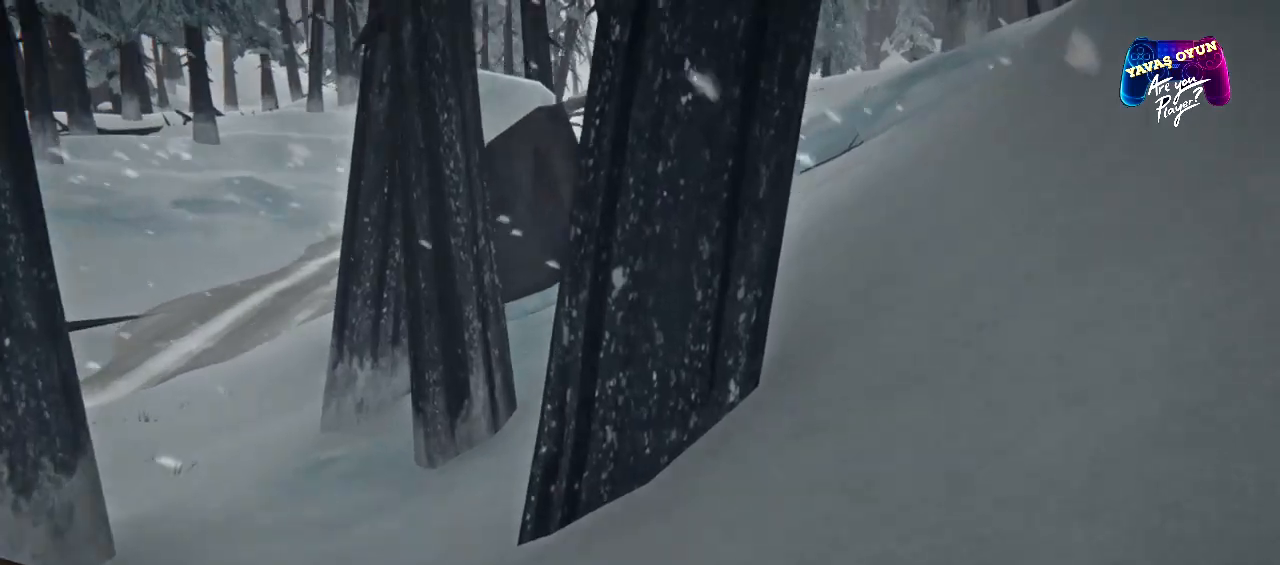
{"dt_ms": 500, "buttons": ["R1"], "left_stick": "up", "right_stick": "center", "events": [[200, "right_stick", "center"], [317, "R1", "up"], [400, "left_stick", "up"], [450, "R1", "down"]]}
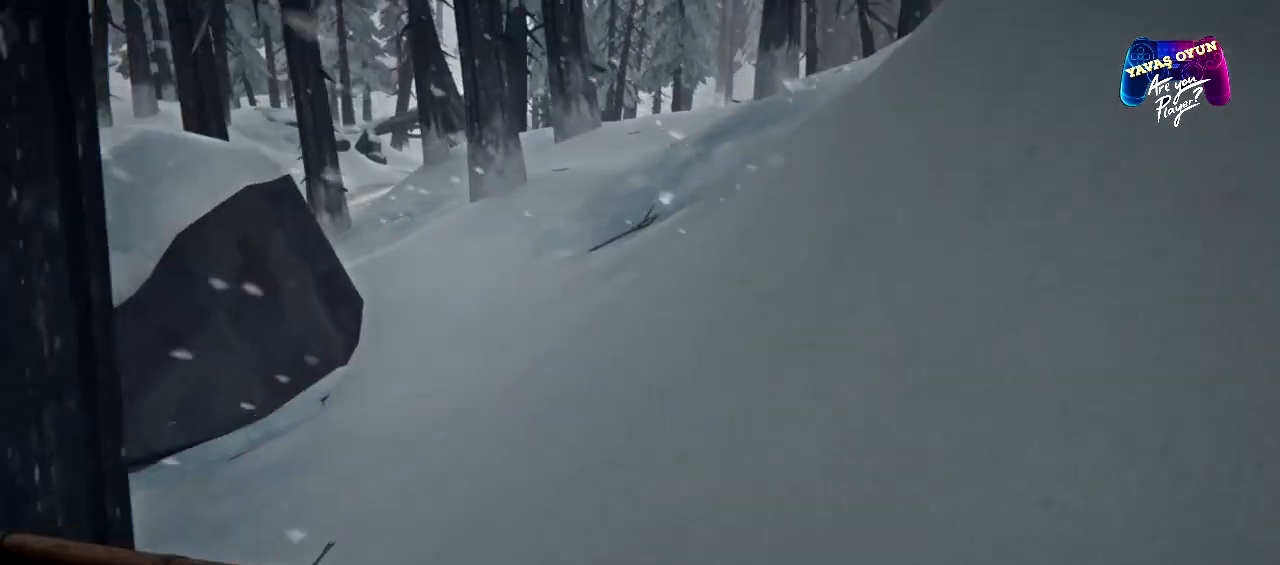
{"dt_ms": 500, "buttons": ["R1"], "left_stick": "up", "right_stick": "center", "events": []}
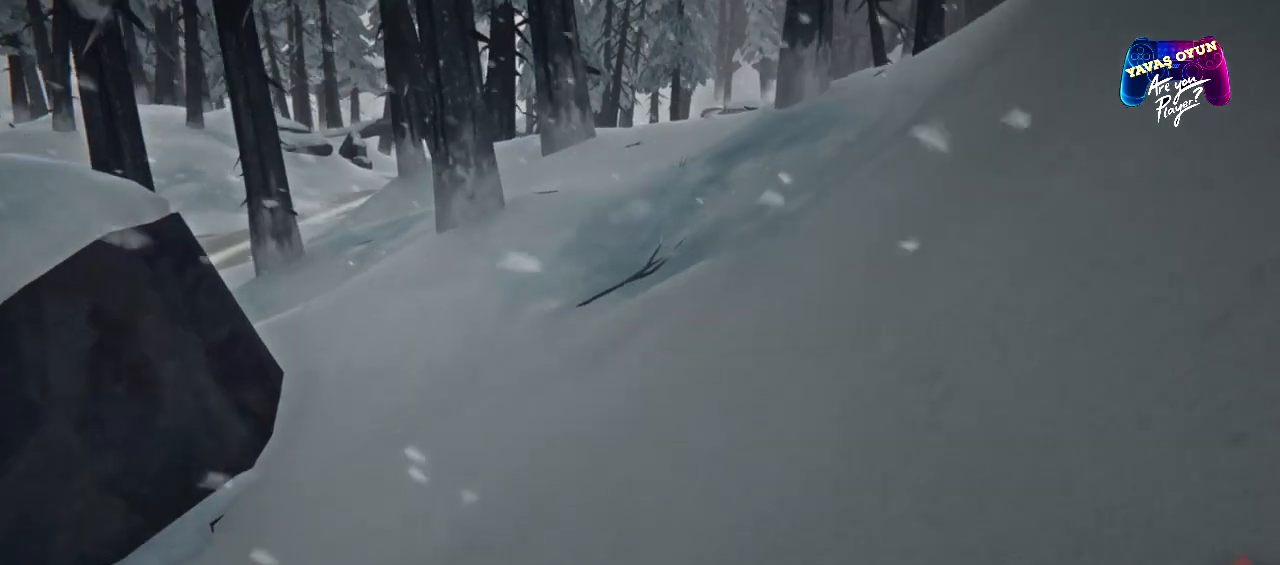
{"dt_ms": 500, "buttons": ["R1"], "left_stick": "up", "right_stick": "center", "events": []}
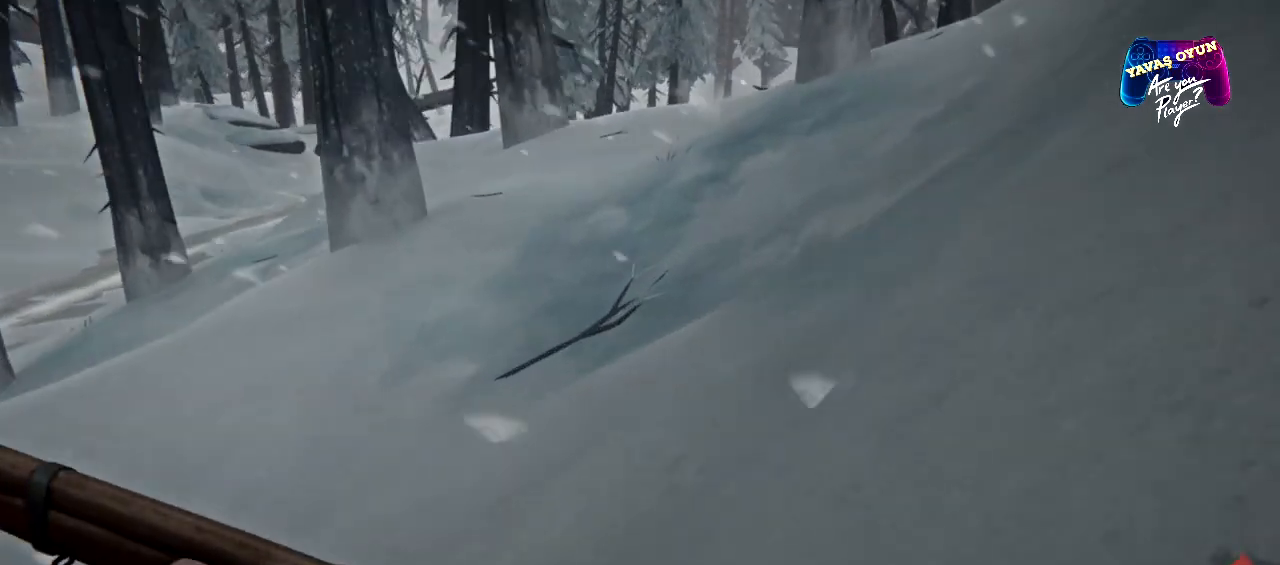
{"dt_ms": 500, "buttons": ["R1"], "left_stick": "up", "right_stick": "center", "events": []}
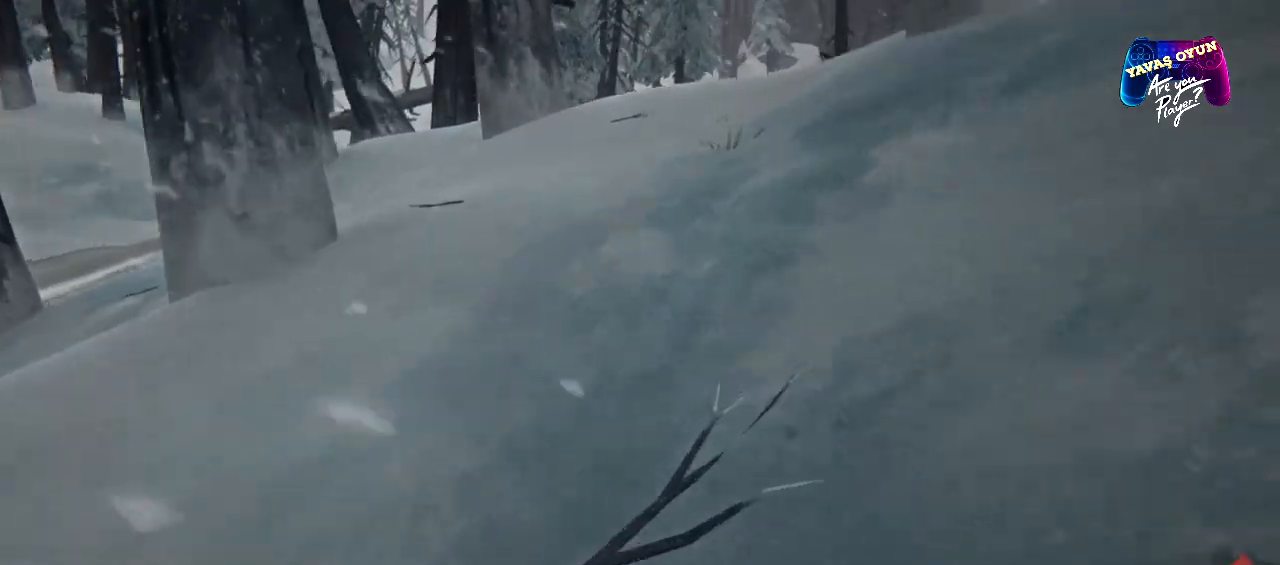
{"dt_ms": 500, "buttons": ["R1"], "left_stick": "up", "right_stick": "center", "events": []}
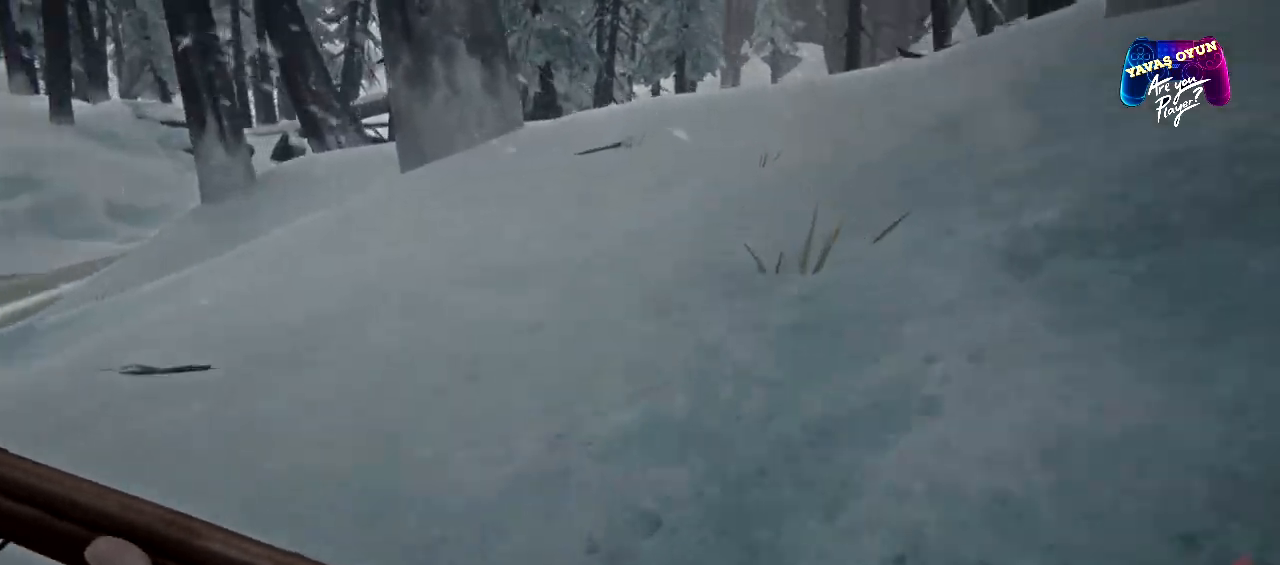
{"dt_ms": 500, "buttons": ["R1"], "left_stick": "up", "right_stick": "up-right", "events": [[150, "right_stick", "up-right"]]}
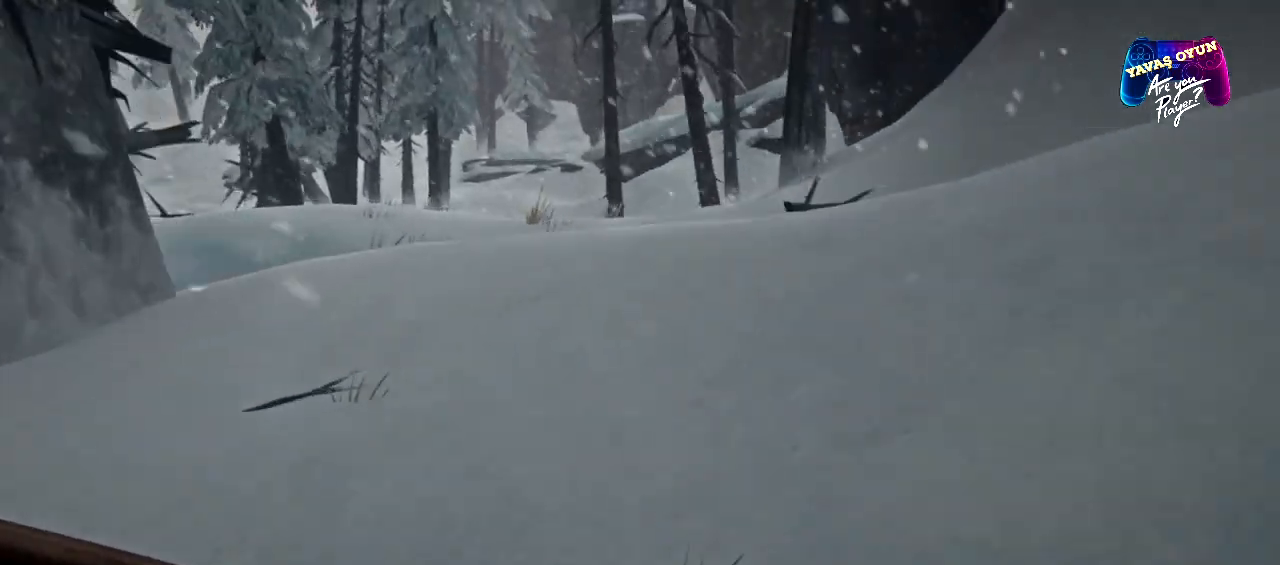
{"dt_ms": 500, "buttons": ["R1"], "left_stick": "up", "right_stick": "center", "events": [[117, "right_stick", "center"]]}
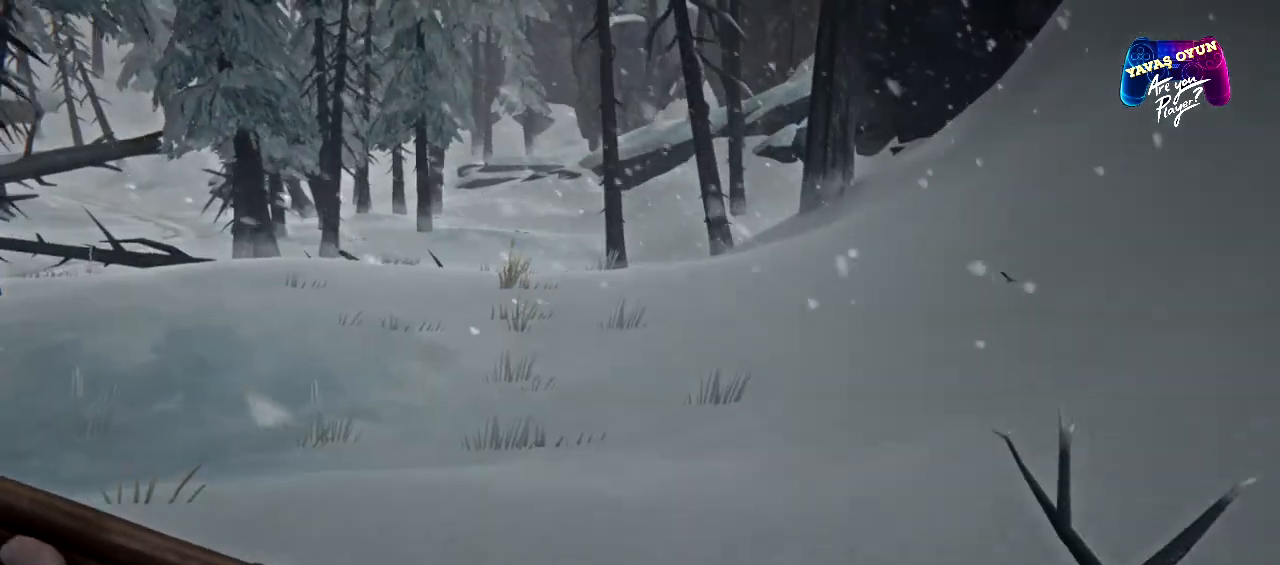
{"dt_ms": 500, "buttons": ["R1"], "left_stick": "up", "right_stick": "center", "events": []}
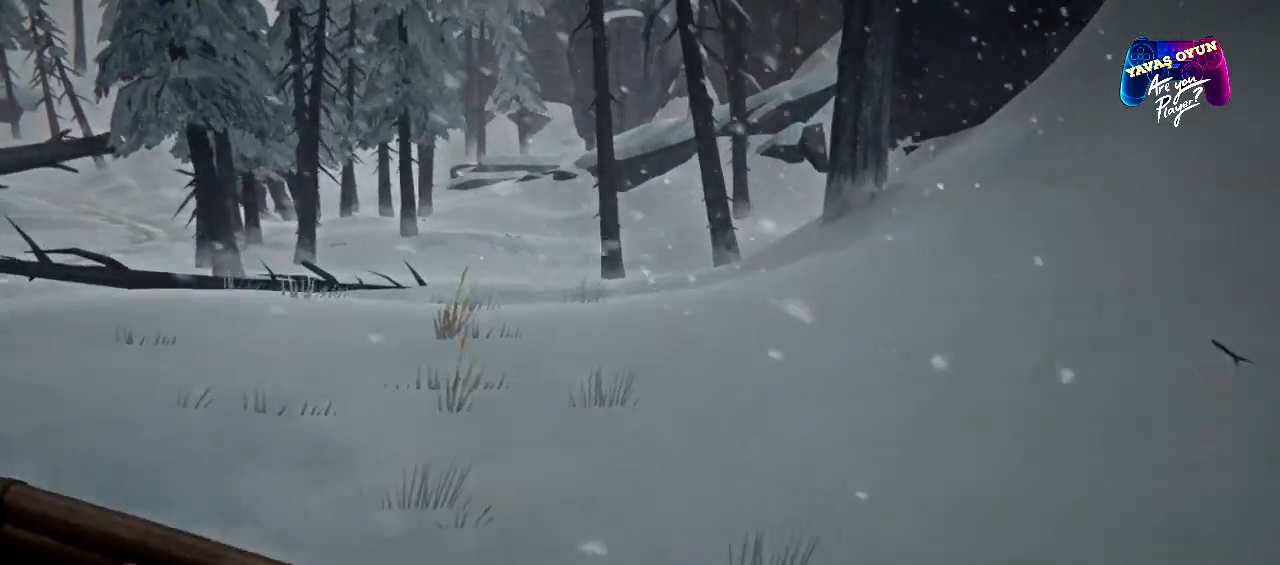
{"dt_ms": 500, "buttons": ["R1"], "left_stick": "up", "right_stick": "left", "events": [[217, "right_stick", "left"]]}
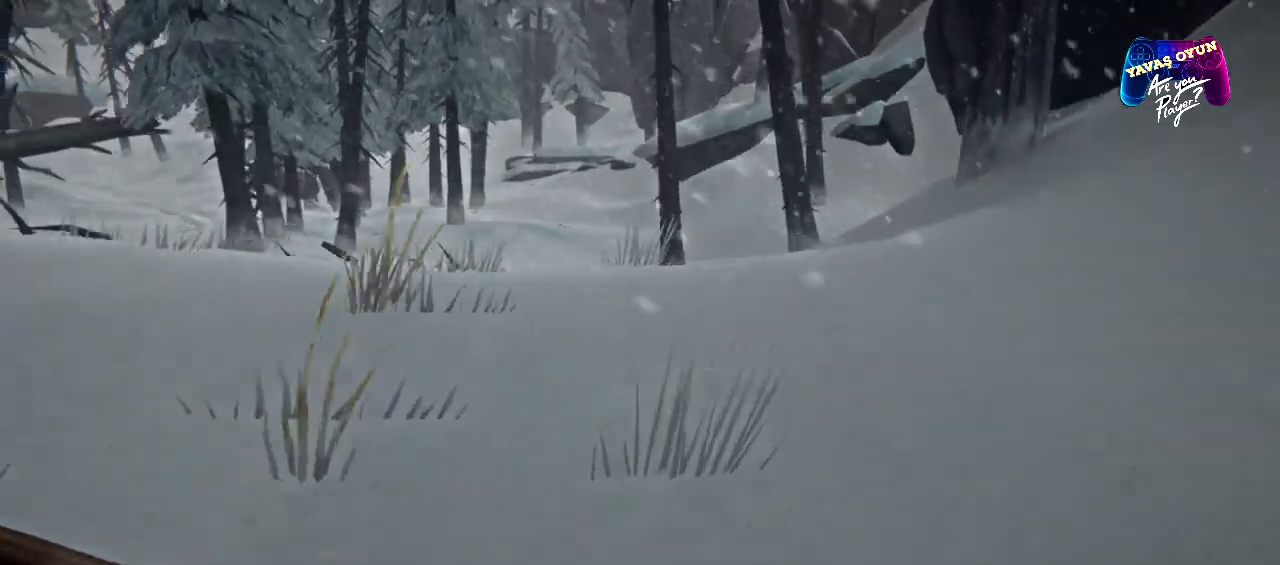
{"dt_ms": 500, "buttons": ["R1"], "left_stick": "up", "right_stick": "center", "events": [[67, "right_stick", "center"]]}
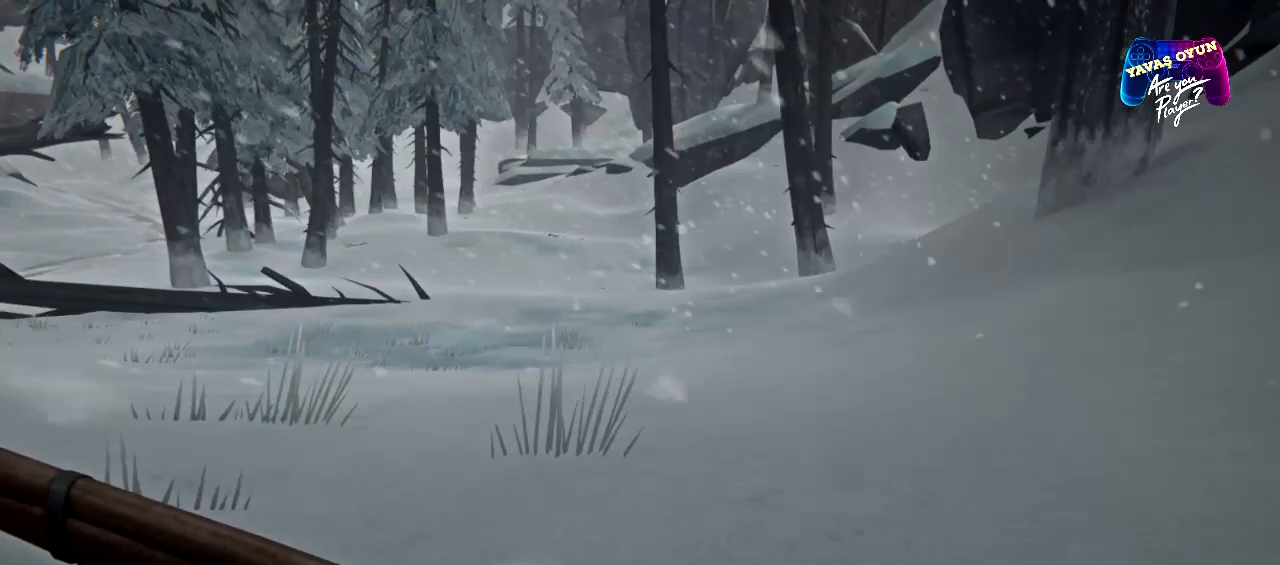
{"dt_ms": 500, "buttons": ["R1"], "left_stick": "up", "right_stick": "left", "events": [[250, "right_stick", "left"]]}
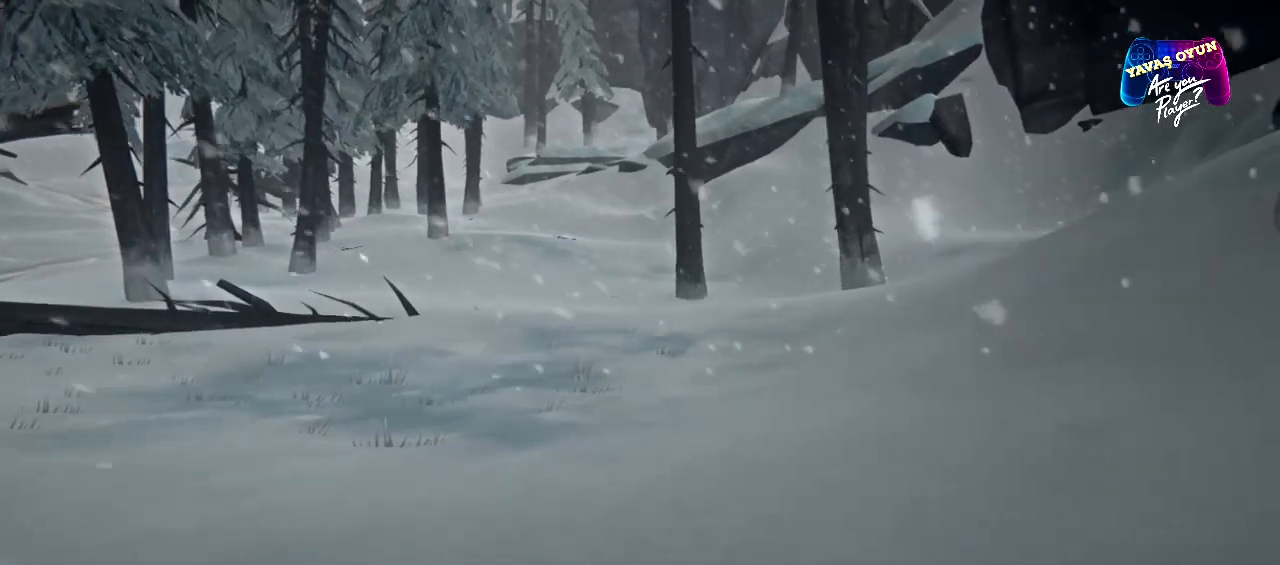
{"dt_ms": 500, "buttons": ["R1"], "left_stick": "up", "right_stick": "up-right", "events": [[117, "right_stick", "center"], [350, "right_stick", "up-right"]]}
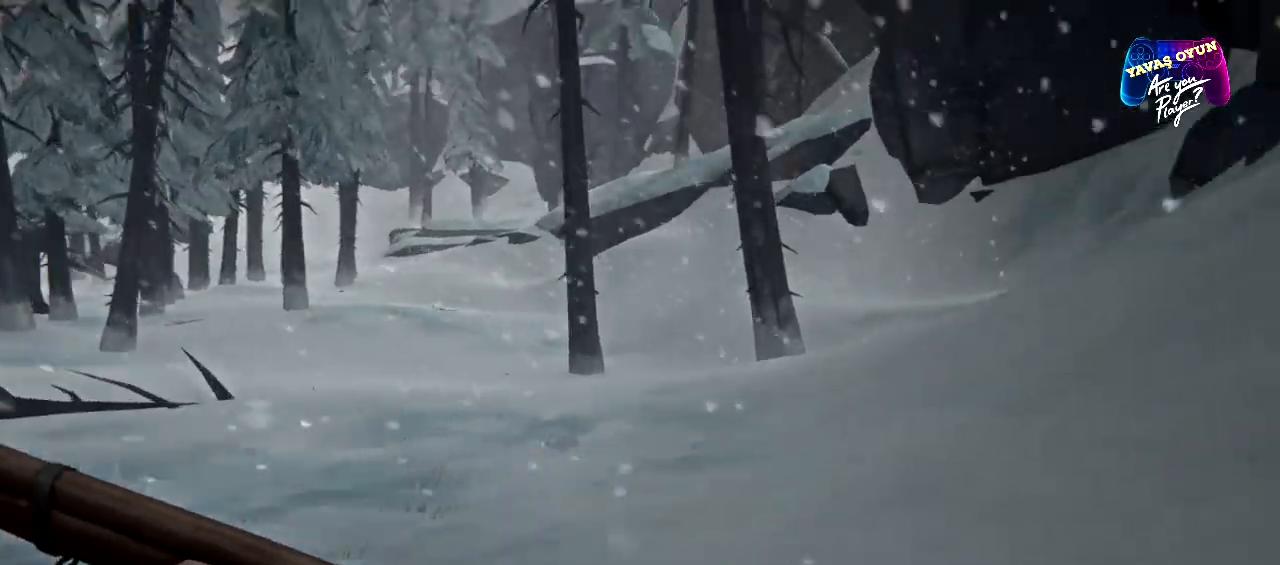
{"dt_ms": 500, "buttons": ["R1"], "left_stick": "up", "right_stick": "center", "events": [[250, "right_stick", "center"]]}
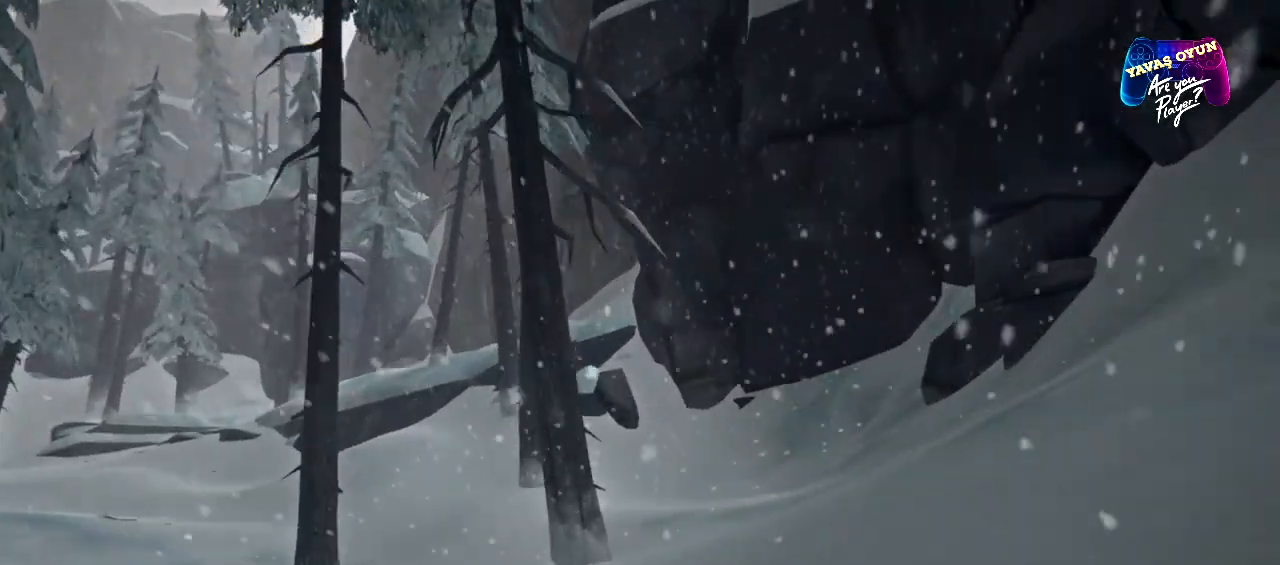
{"dt_ms": 500, "buttons": ["R1"], "left_stick": "up", "right_stick": "center", "events": [[117, "right_stick", "right"], [383, "right_stick", "center"]]}
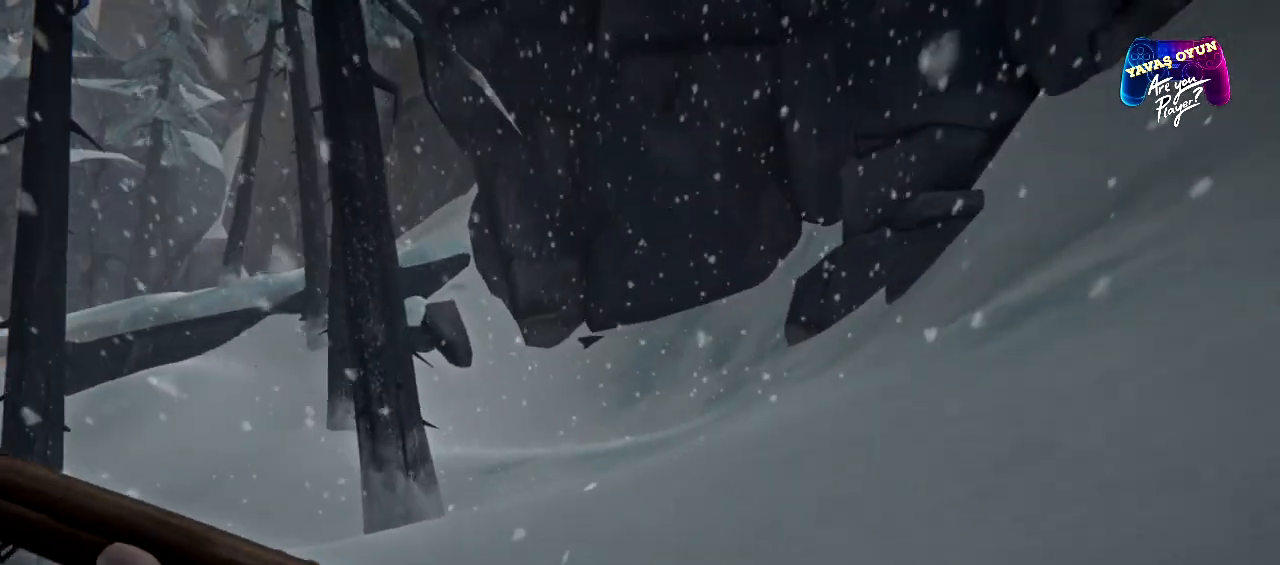
{"dt_ms": 500, "buttons": ["R1"], "left_stick": "up", "right_stick": "center", "events": []}
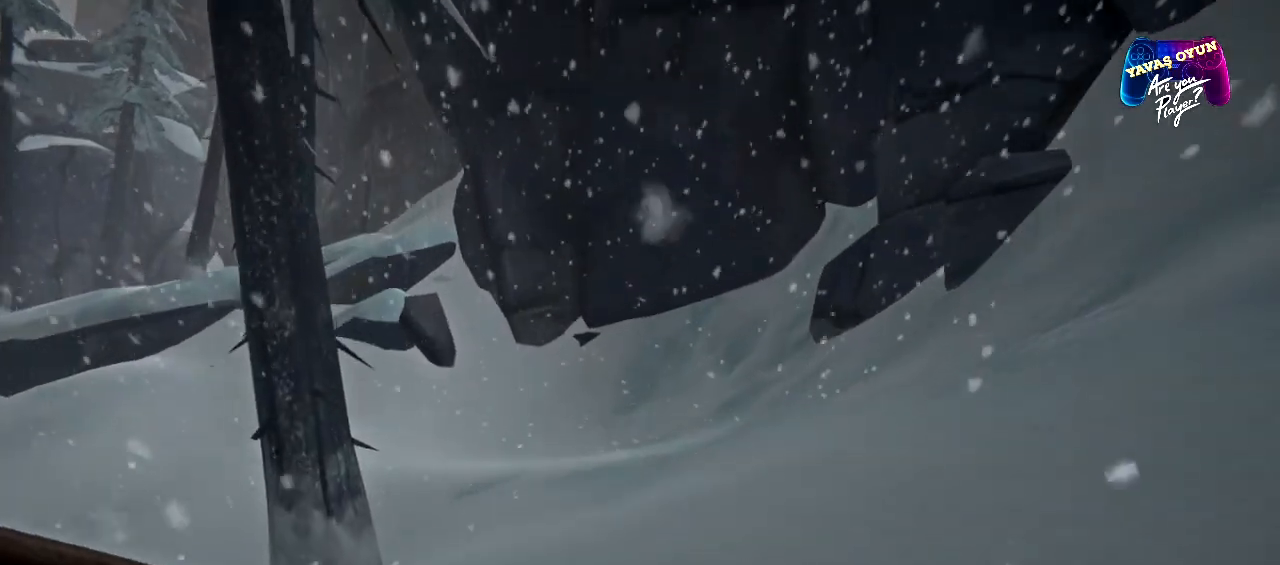
{"dt_ms": 500, "buttons": ["R1"], "left_stick": "up", "right_stick": "left", "events": [[483, "right_stick", "left"]]}
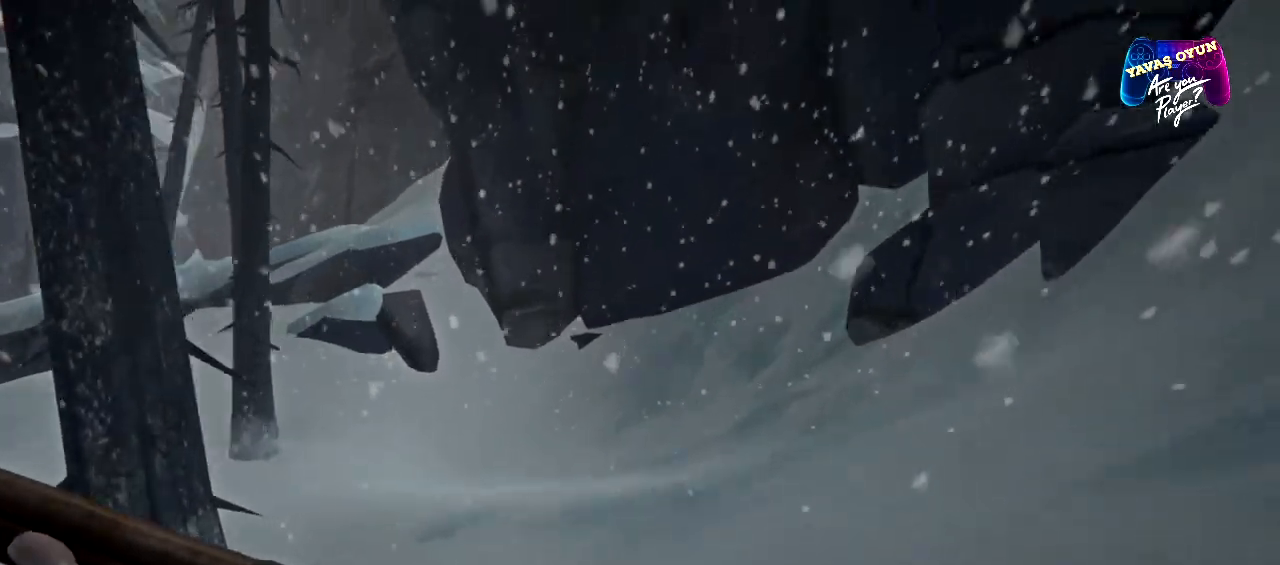
{"dt_ms": 500, "buttons": ["R1"], "left_stick": "up-right", "right_stick": "left", "events": [[17, "left_stick", "up-right"]]}
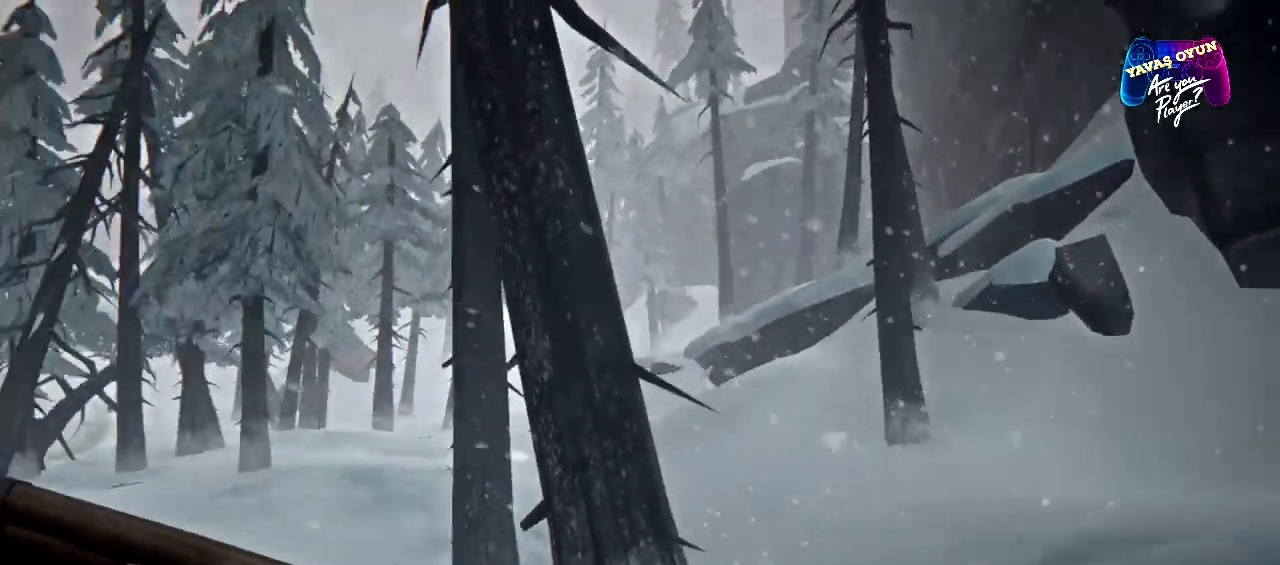
{"dt_ms": 500, "buttons": ["R1", "L3"], "left_stick": "right", "right_stick": "left", "events": [[150, "left_stick", "right"], [200, "L3", "down"]]}